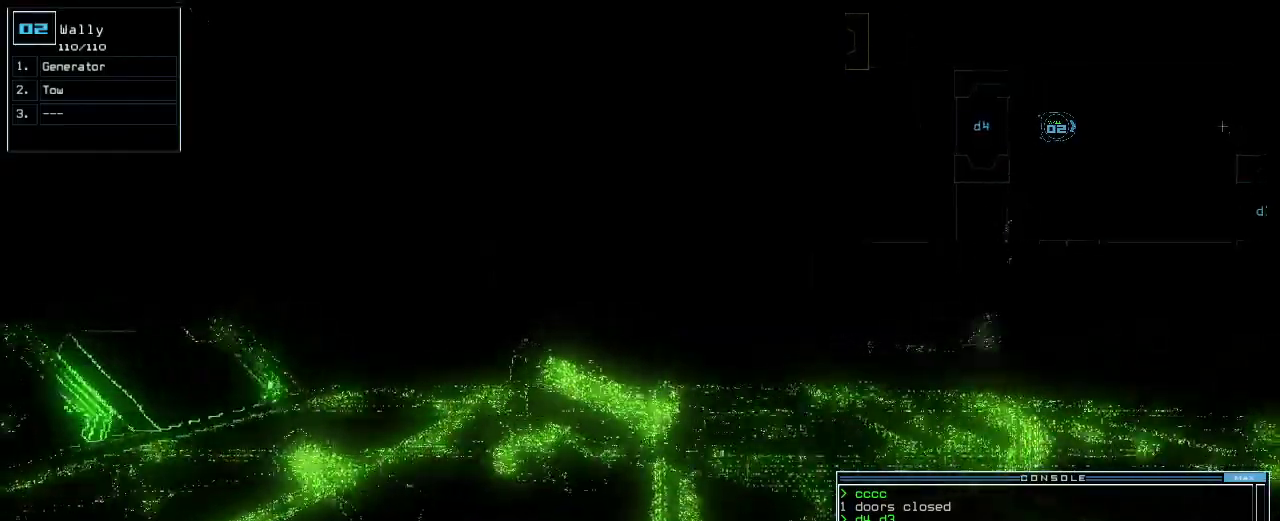
Gameplay with keyboard; each line is a JSON object with the keys held at the frame after it. "events" lists presses ("down") and releases ("up") of ".", "0", "1", "2", "3", "4", "5", "6", "7", "8", "9", "a", "b", "backspace", "c", "caps_lock", "comma", "ctrl_l", "ctrl_r", "d", "down", "e", "equals", "escape", "f", "f1", "g", "h", "i", "j", "k", "l", "left", "m", "minus", "n", "o", "p", "q", "quote", "r", "return", "right", "s", "semicolon", "shift_l", "shift_r", "space", "t", "tab", "tilde", "u", "up", "v", "w", "x", "y" and "z" between this image and that frame as [ms after this image, input, new state], when the widget could be followed in between. No other keys are recorded. Mouse input is not recorded.
{"keys": ["right", "up"], "events": [[160, "right", "down"], [200, "right", "up"], [460, "right", "down"]]}
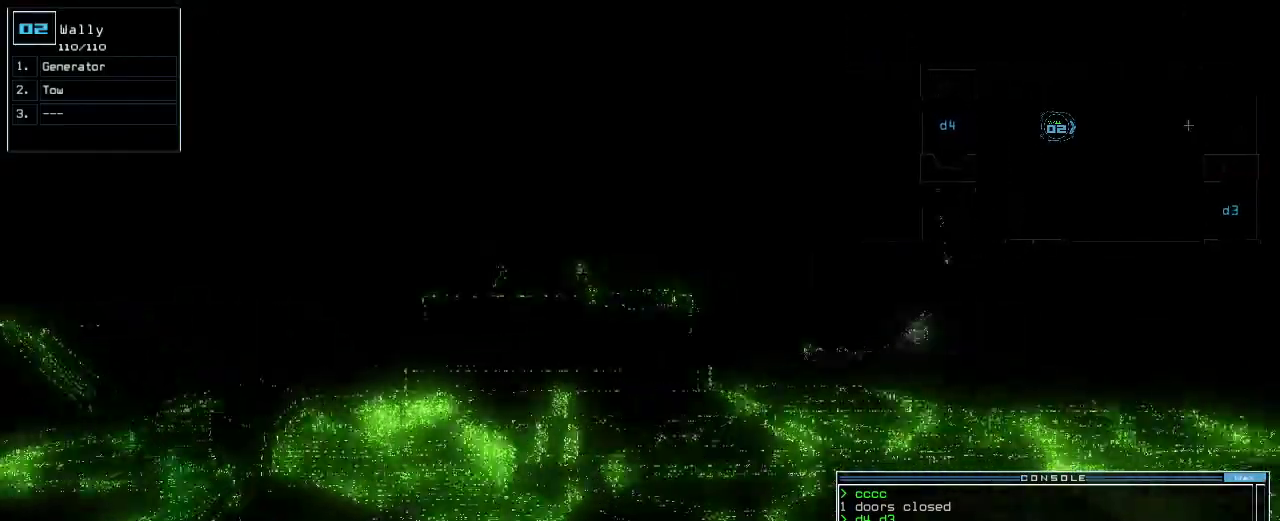
{"keys": ["up"], "events": [[200, "right", "up"]]}
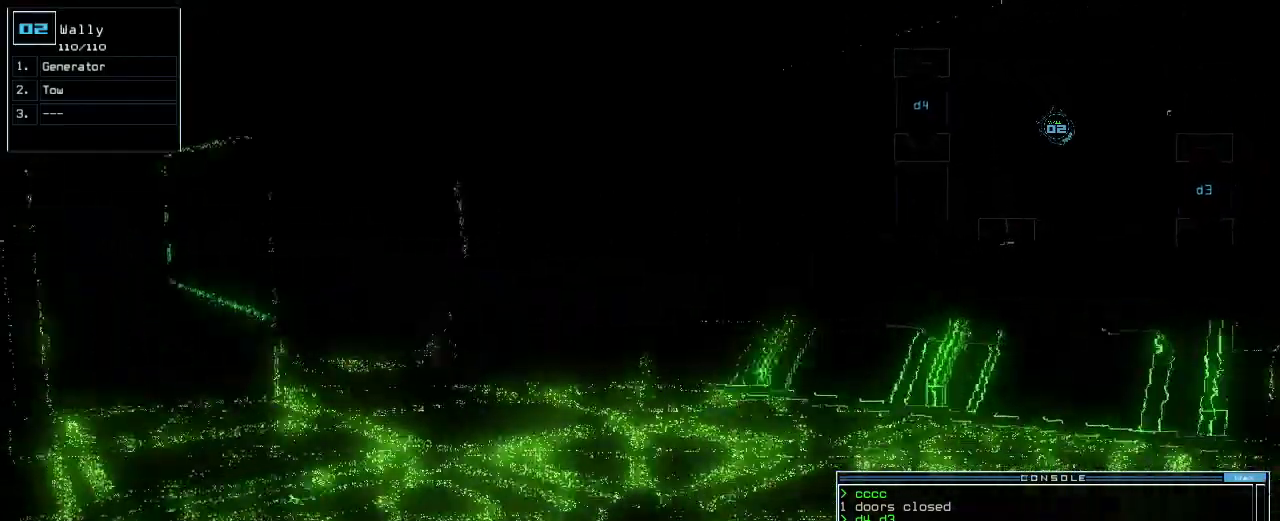
{"keys": ["up"], "events": [[200, "left", "down"], [260, "left", "up"]]}
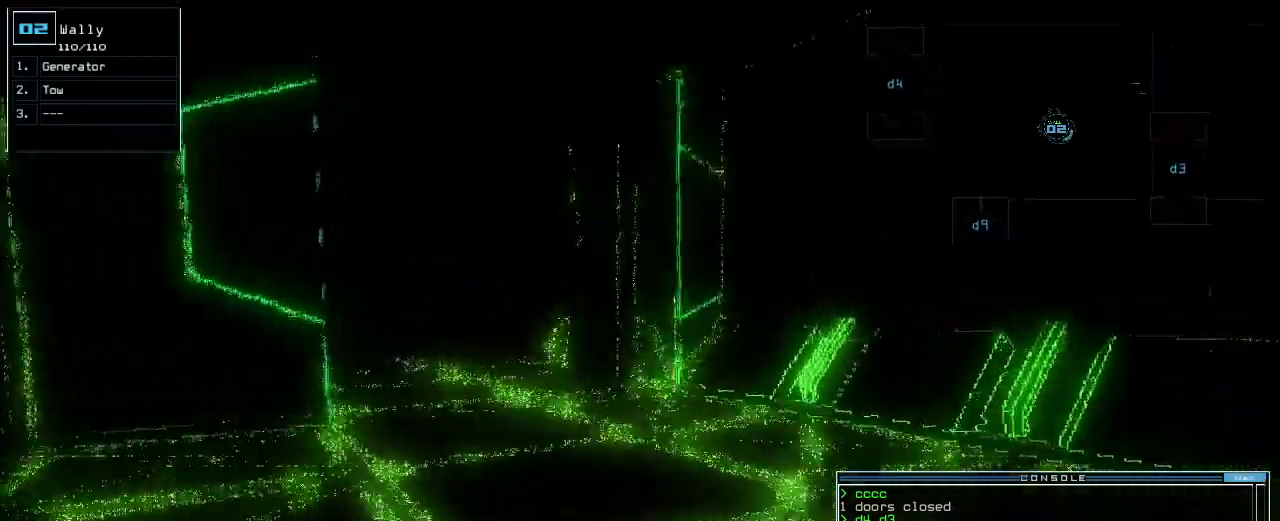
{"keys": ["up"], "events": [[160, "left", "down"], [280, "left", "up"], [380, "right", "down"], [480, "right", "up"]]}
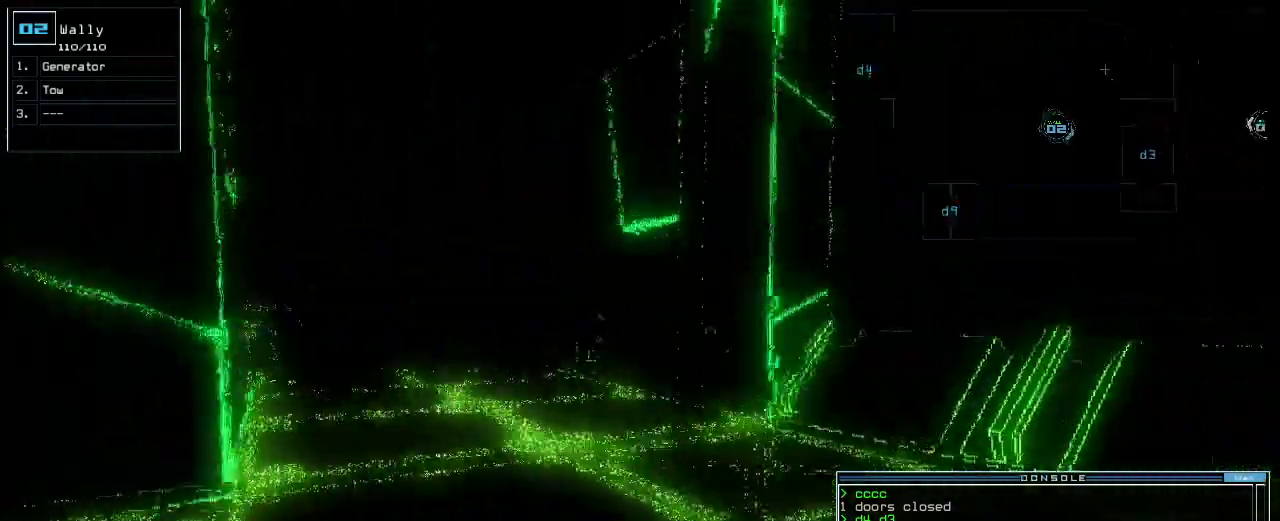
{"keys": ["up"]}
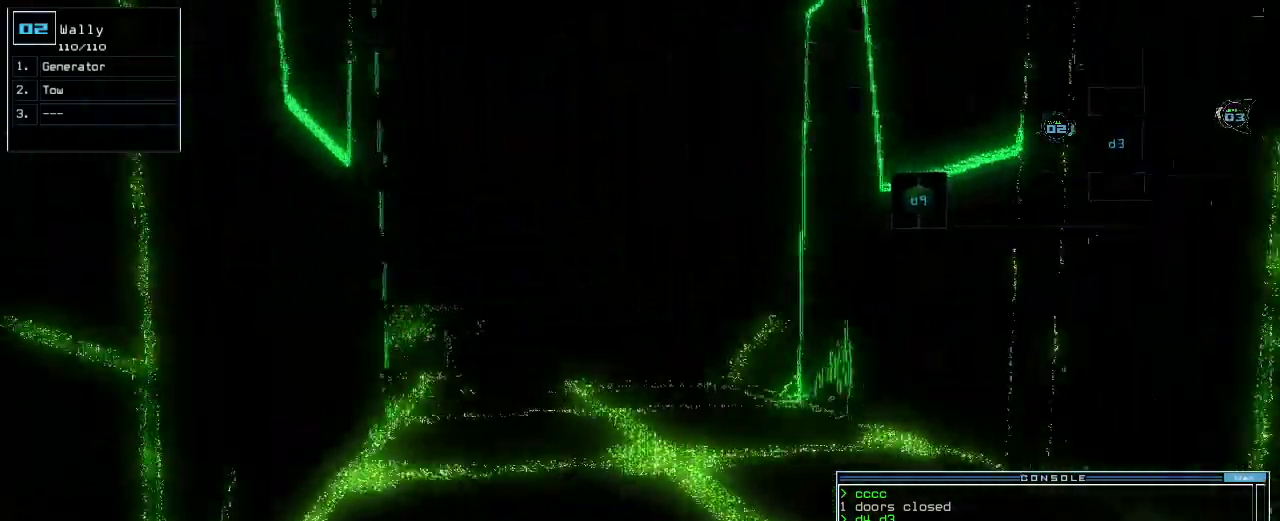
{"keys": ["up"]}